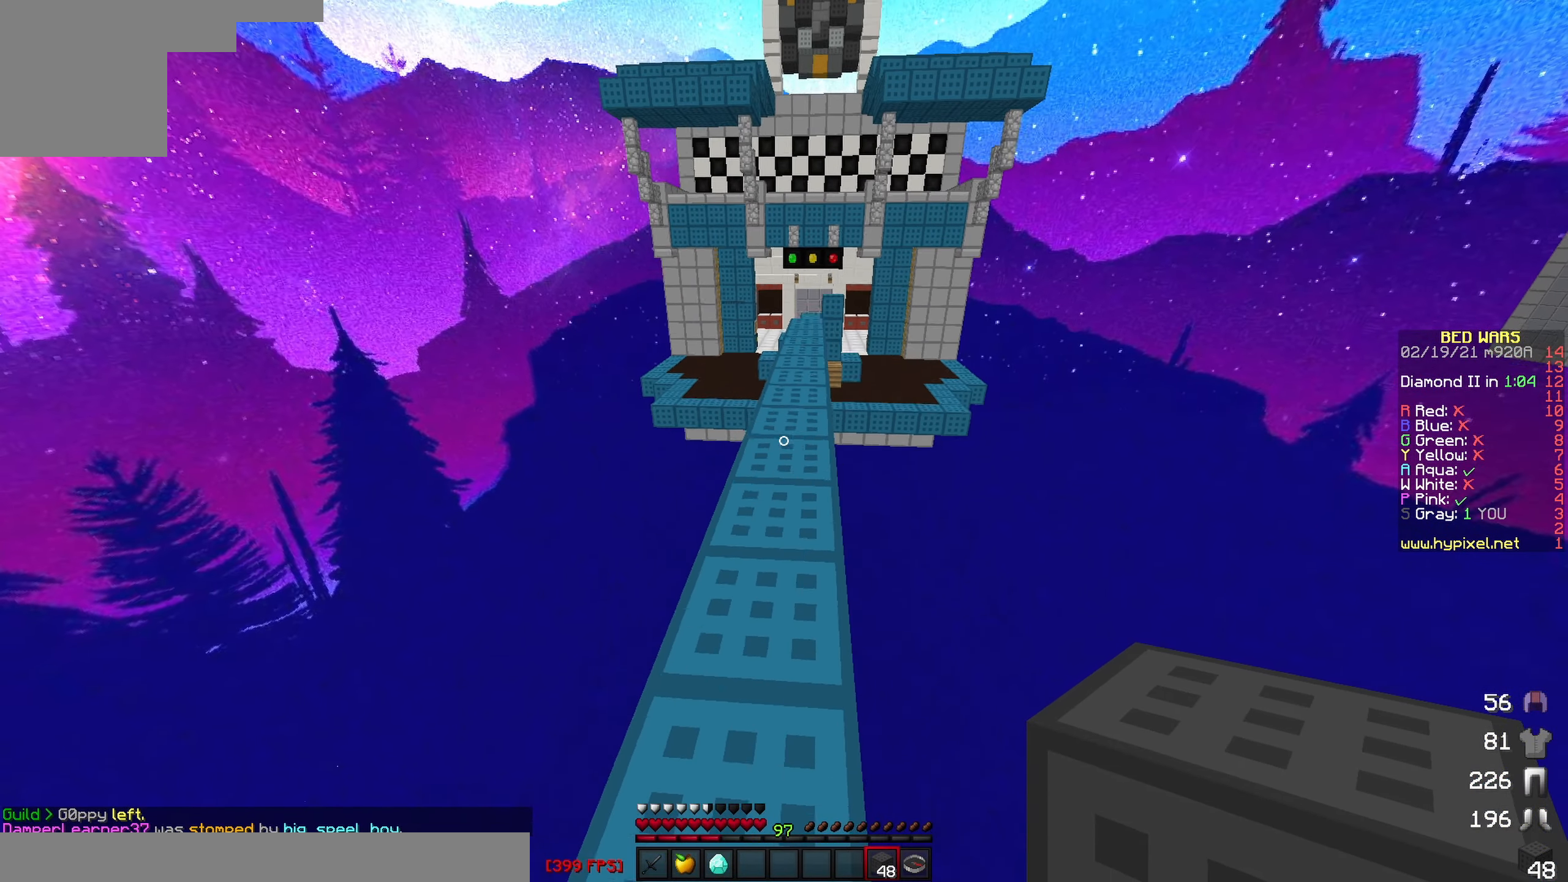
Gameplay with keyboard; each line is a JSON object with the keys held at the frame after it. "events" lists presses ("down") and releases ("up") of "a", "d", "s" and "w" between this image and that frame as [ms after this image, input, new state], when the widget could be followed in between. No other keys are recorded. Mouse input is not recorded.
{"keys": ["w"], "events": []}
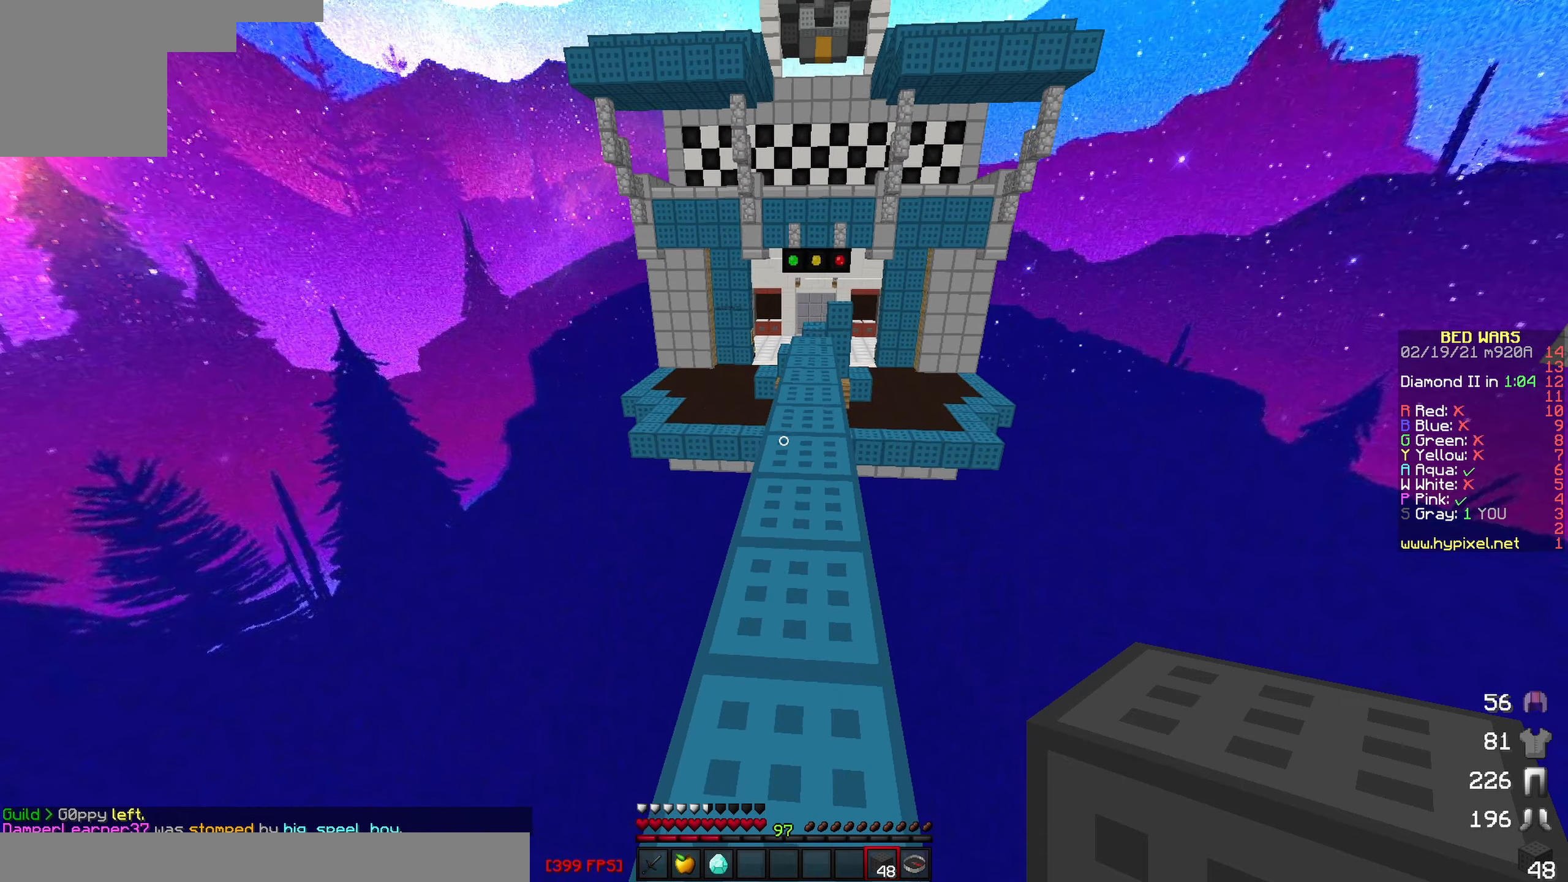
{"keys": ["w"], "events": [[67, "d", "down"], [184, "d", "up"]]}
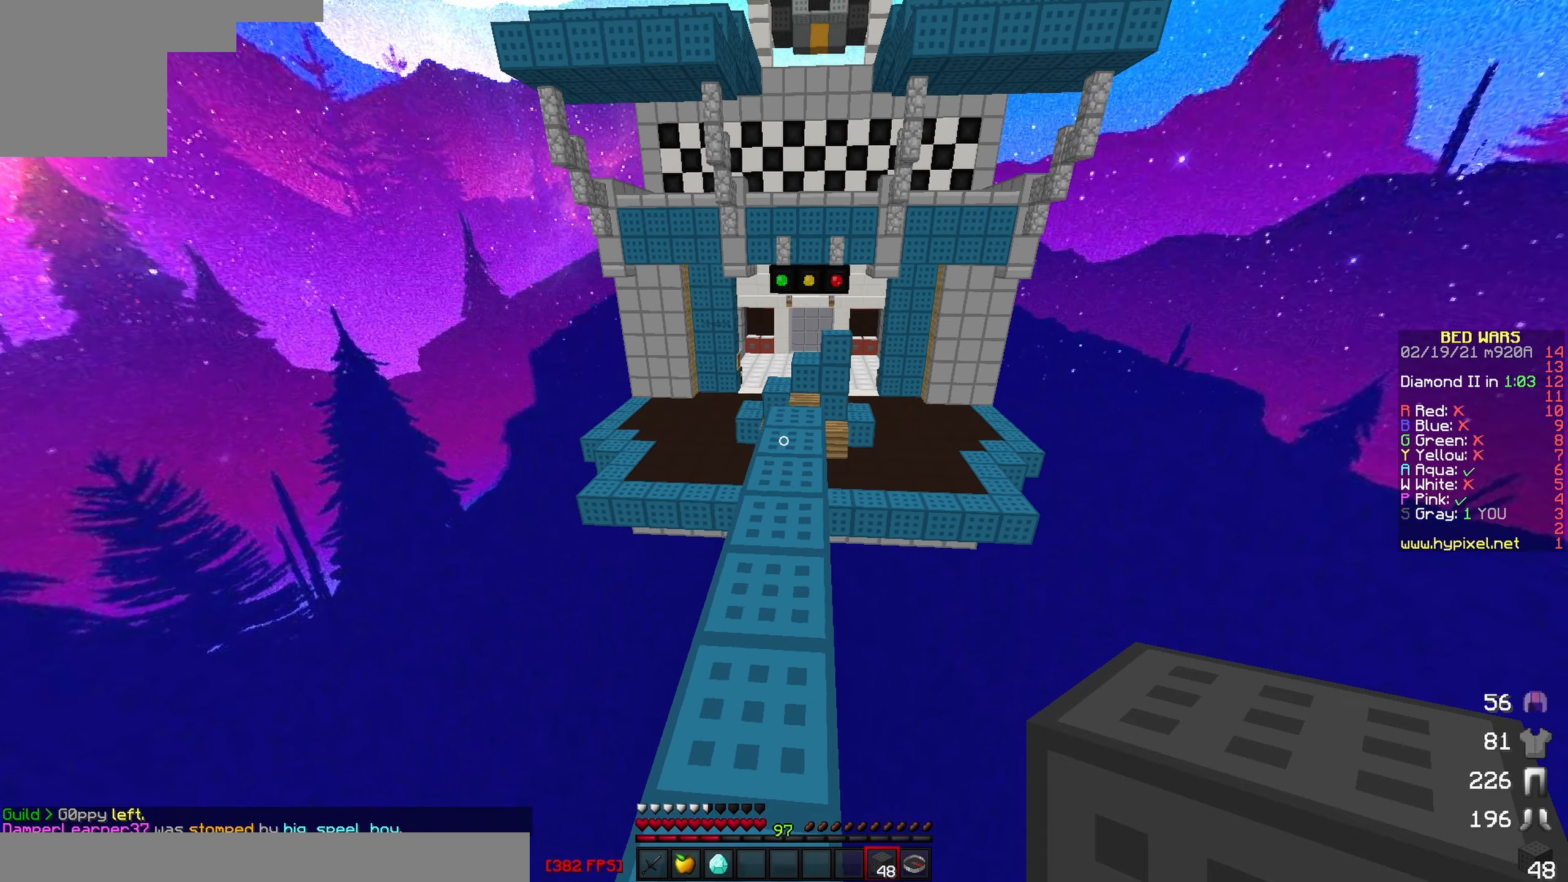
{"keys": ["w"], "events": []}
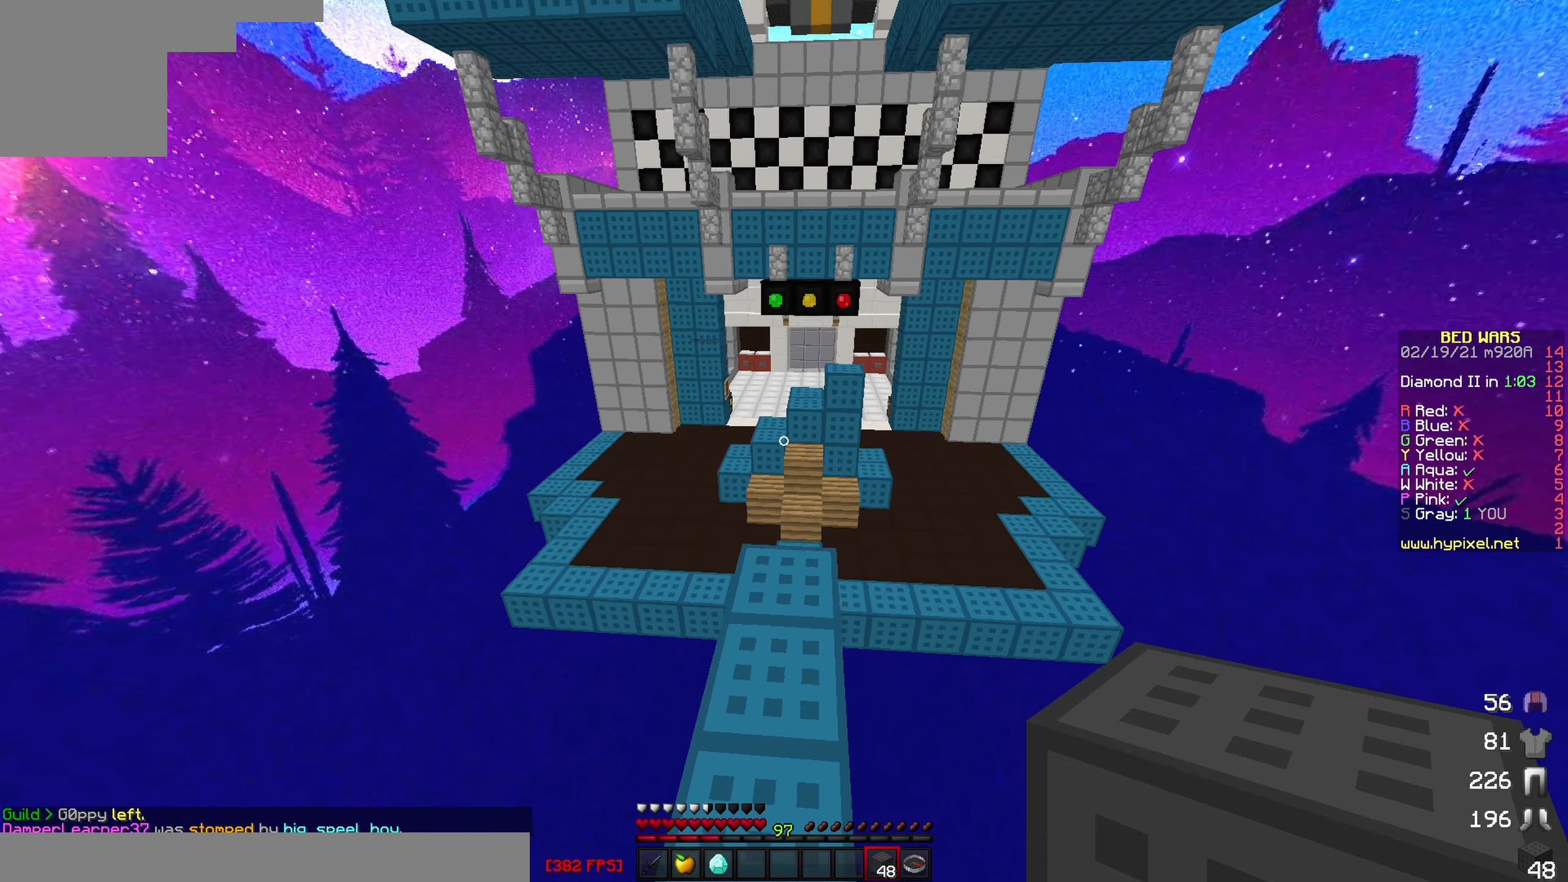
{"keys": ["w"], "events": []}
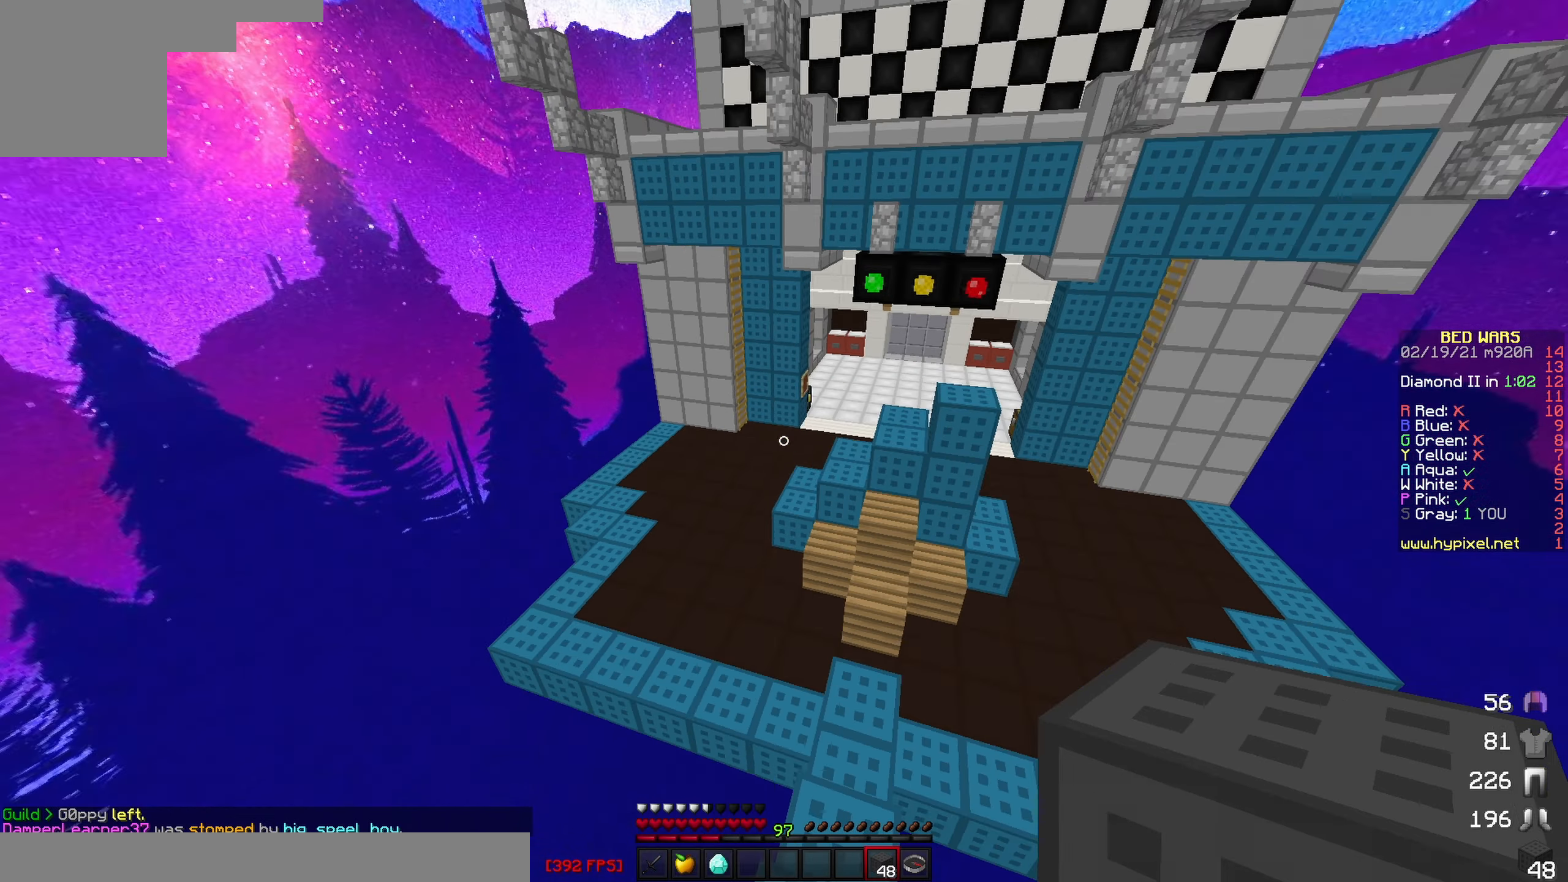
{"keys": ["w"], "events": [[84, "d", "down"], [484, "d", "up"]]}
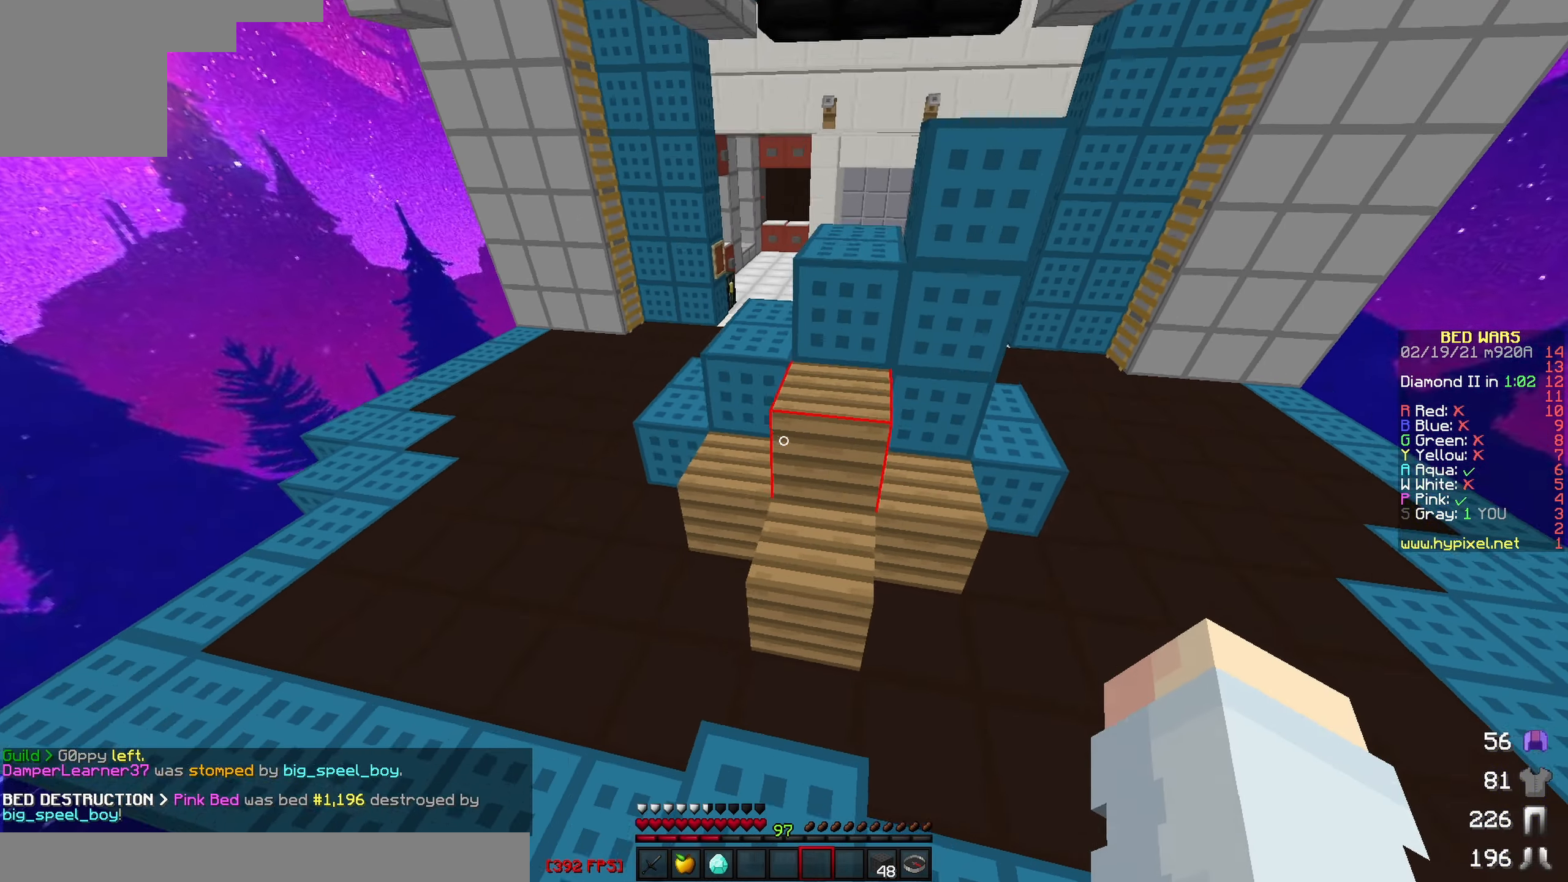
{"keys": ["a"], "events": [[17, "a", "down"], [334, "w", "up"]]}
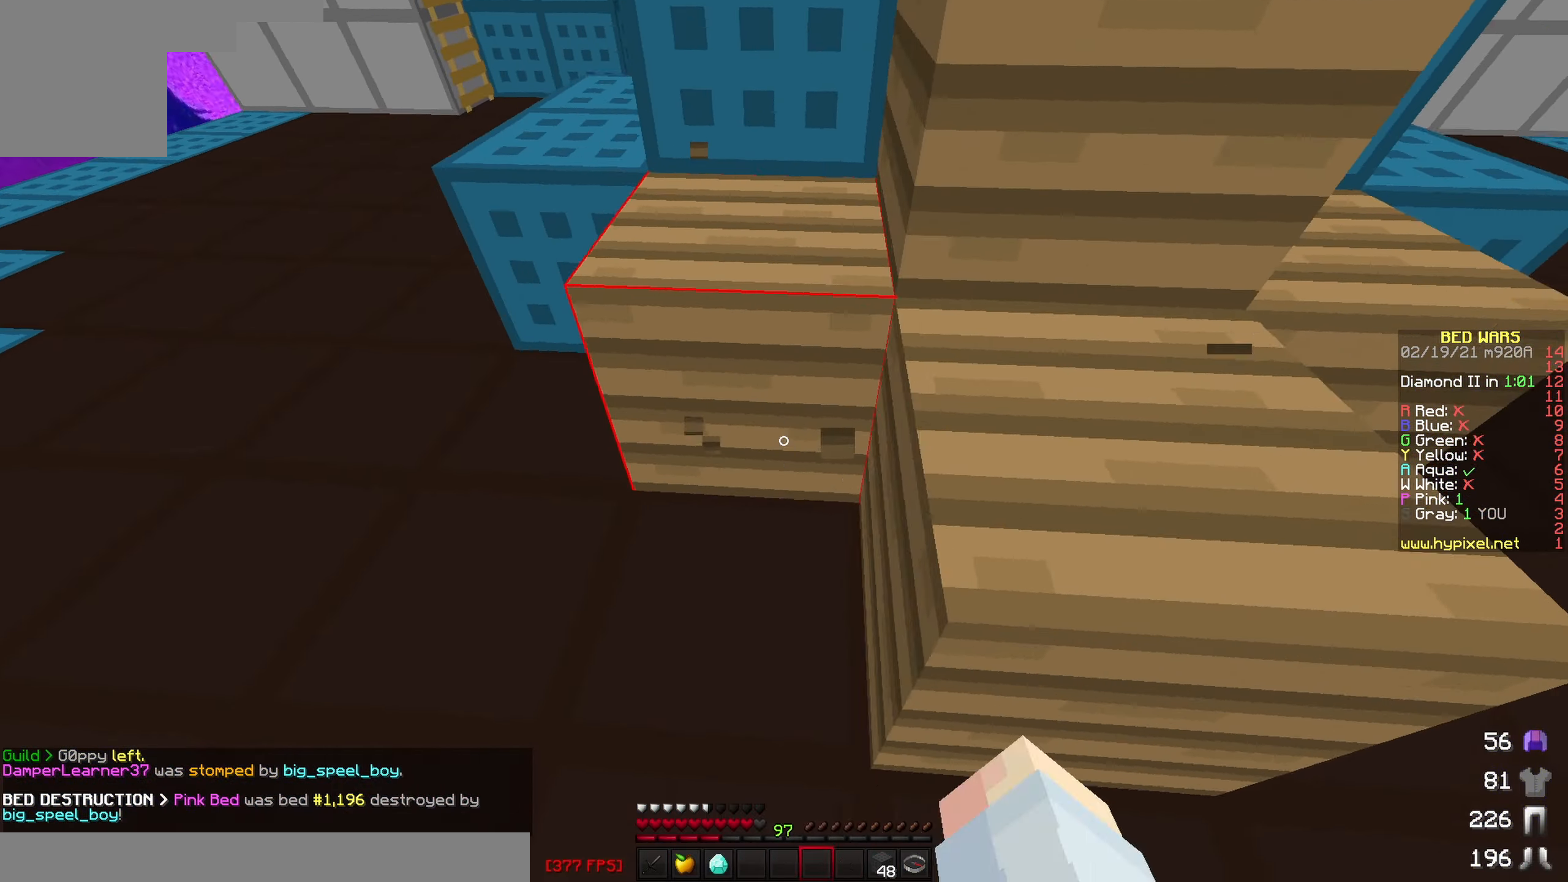
{"keys": [], "events": [[134, "a", "up"]]}
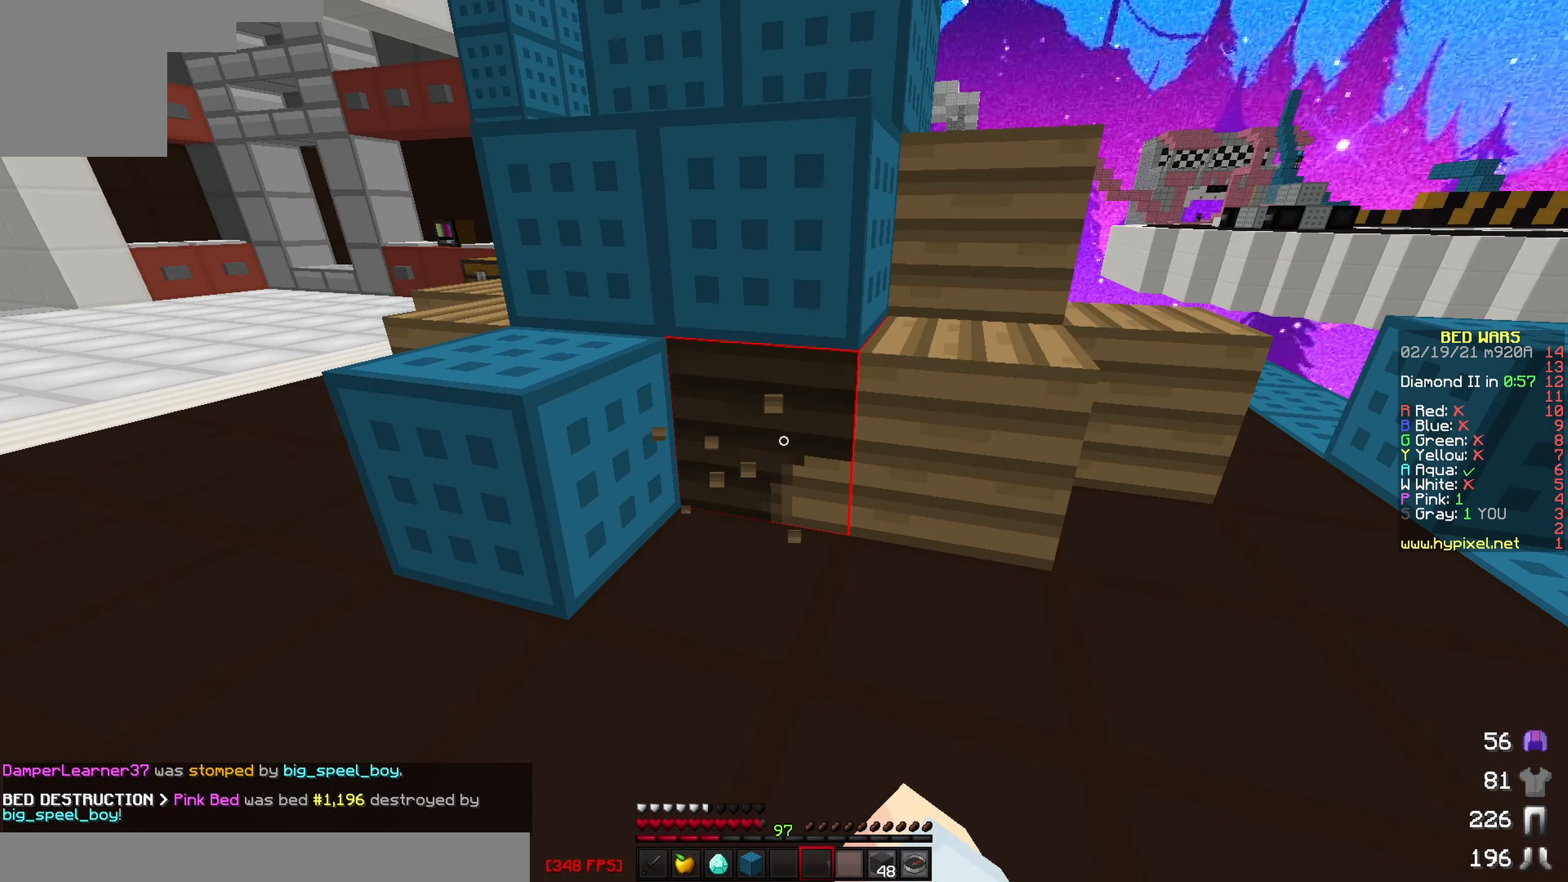
{"keys": [], "events": []}
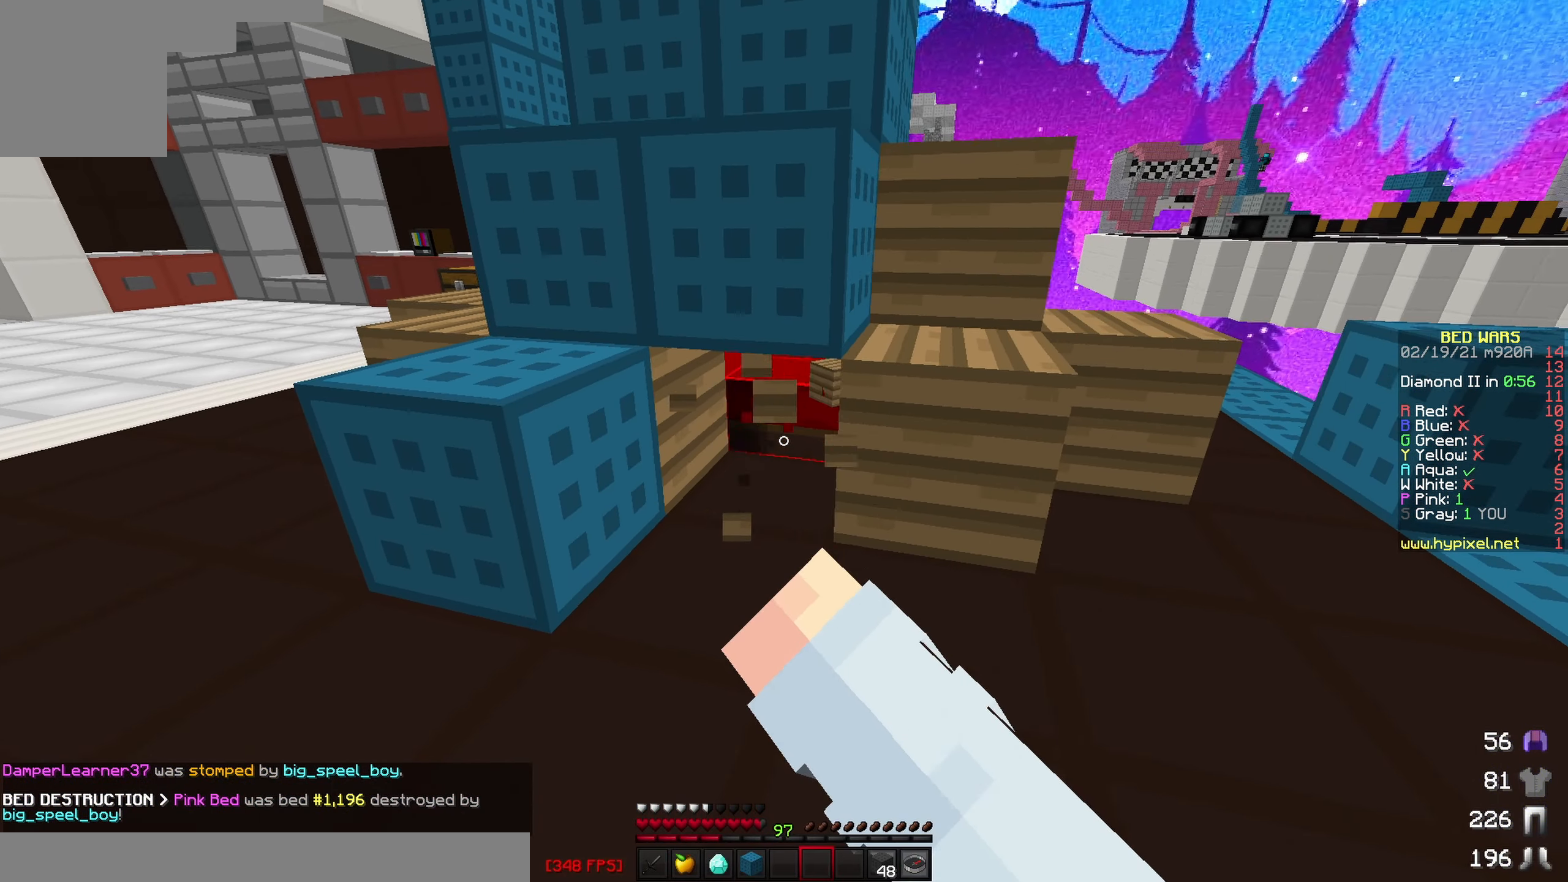
{"keys": [], "events": []}
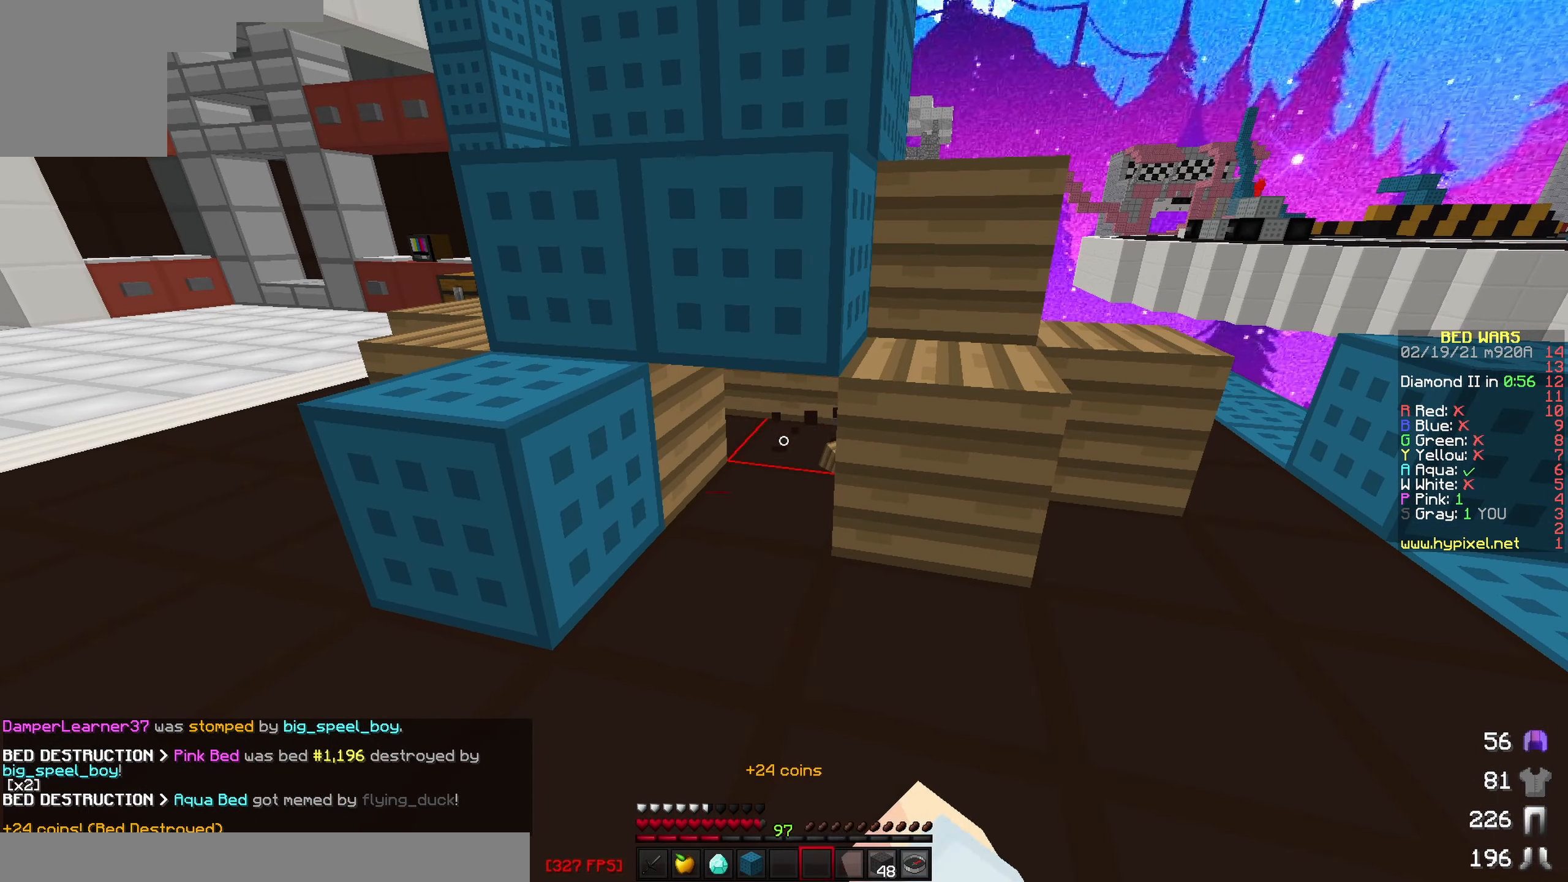
{"keys": ["w"], "events": [[234, "w", "down"]]}
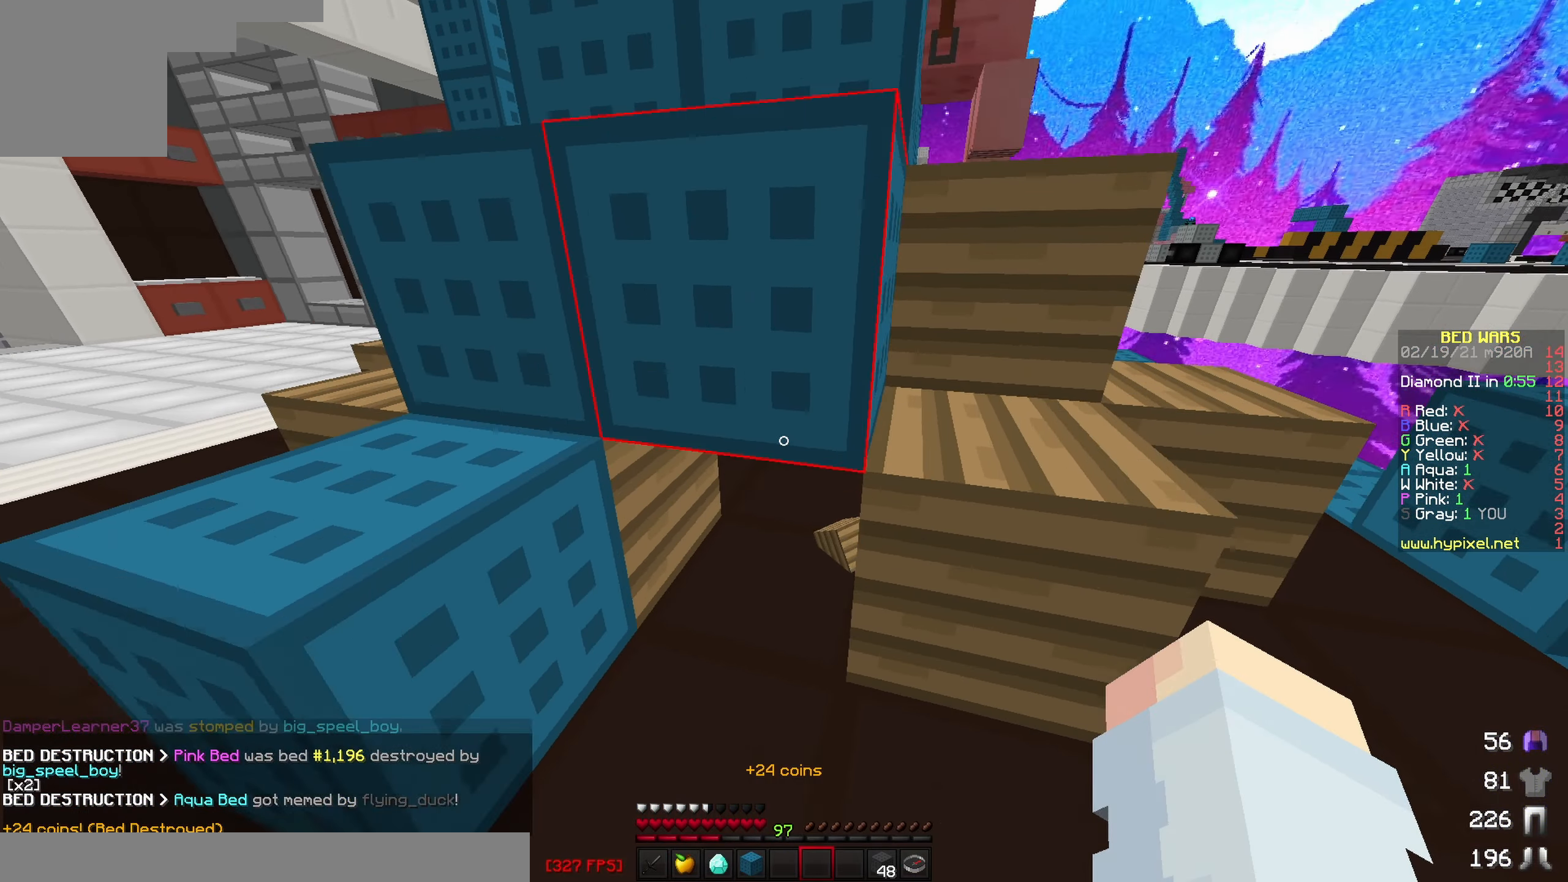
{"keys": ["s"], "events": [[234, "w", "up"], [317, "s", "down"]]}
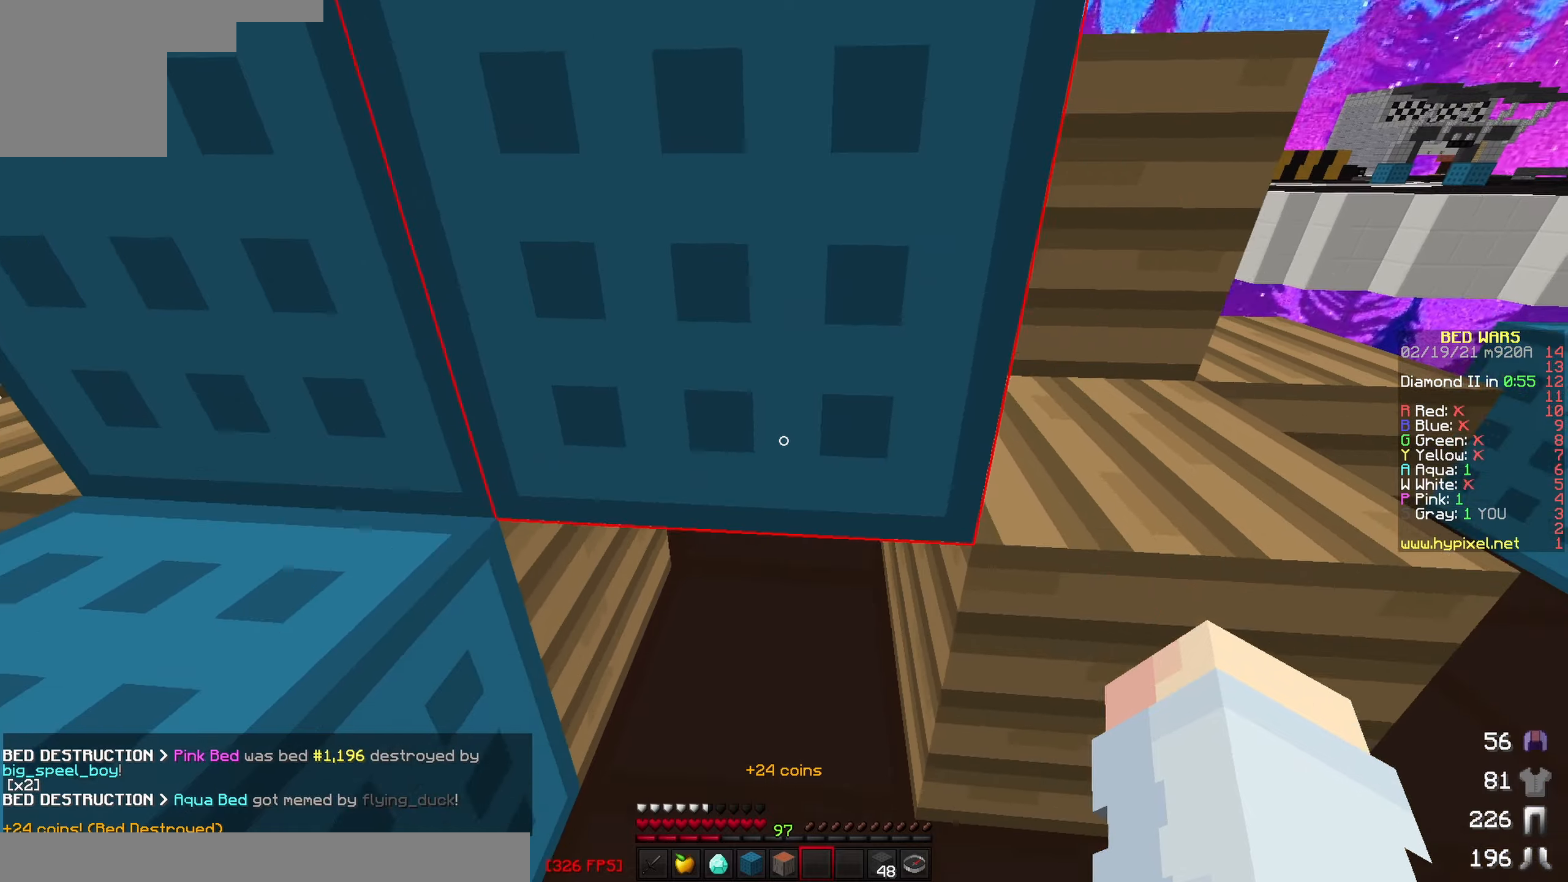
{"keys": [], "events": [[350, "s", "up"]]}
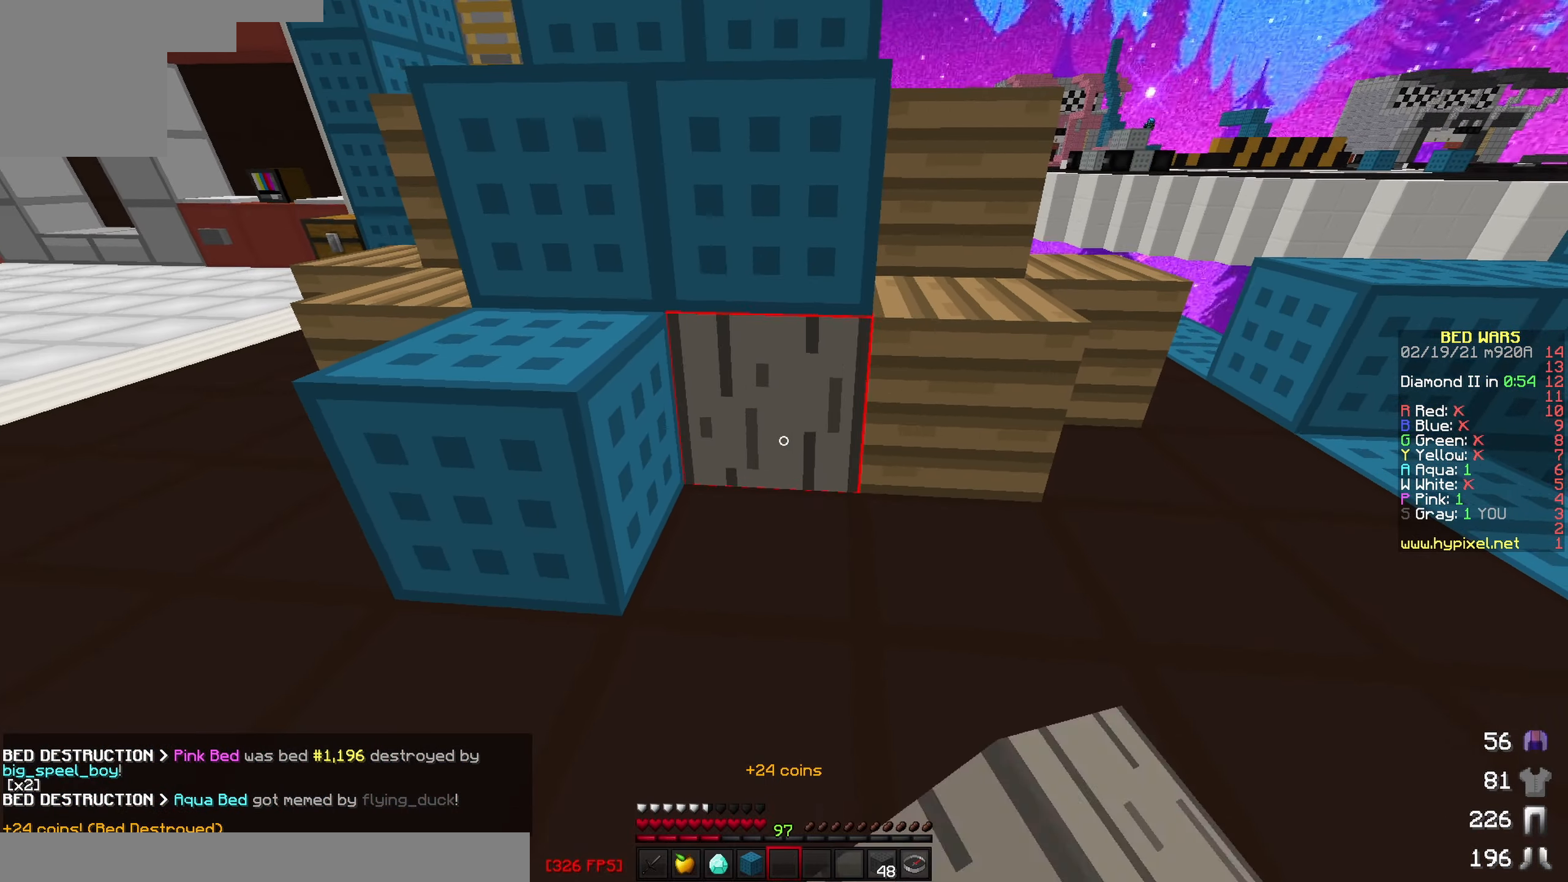
{"keys": ["a"], "events": [[266, "a", "down"]]}
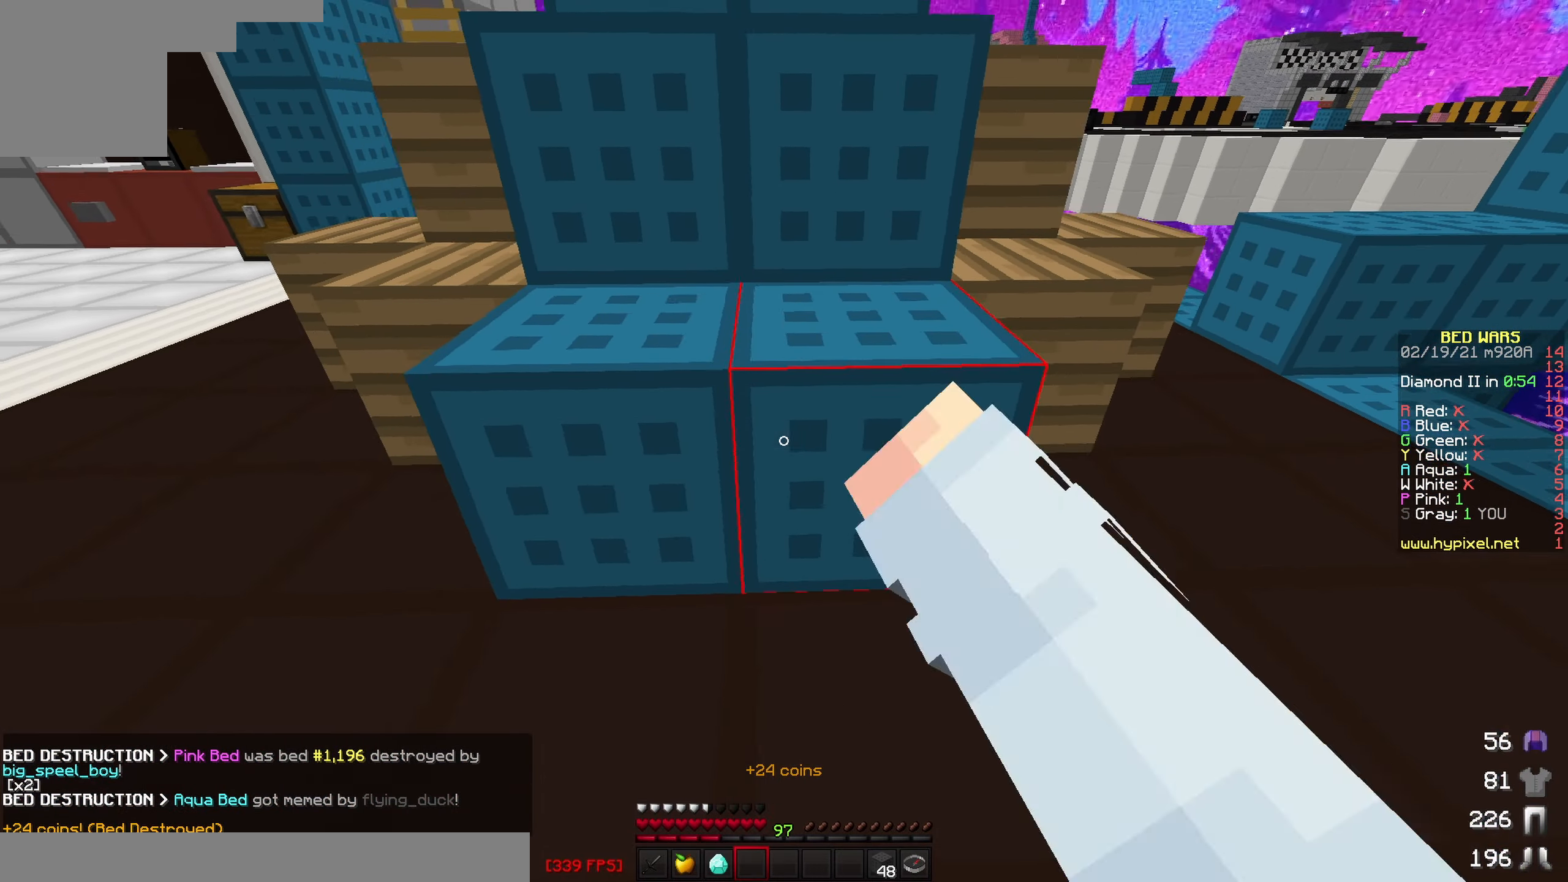
{"keys": ["w"], "events": [[83, "w", "down"], [200, "a", "up"]]}
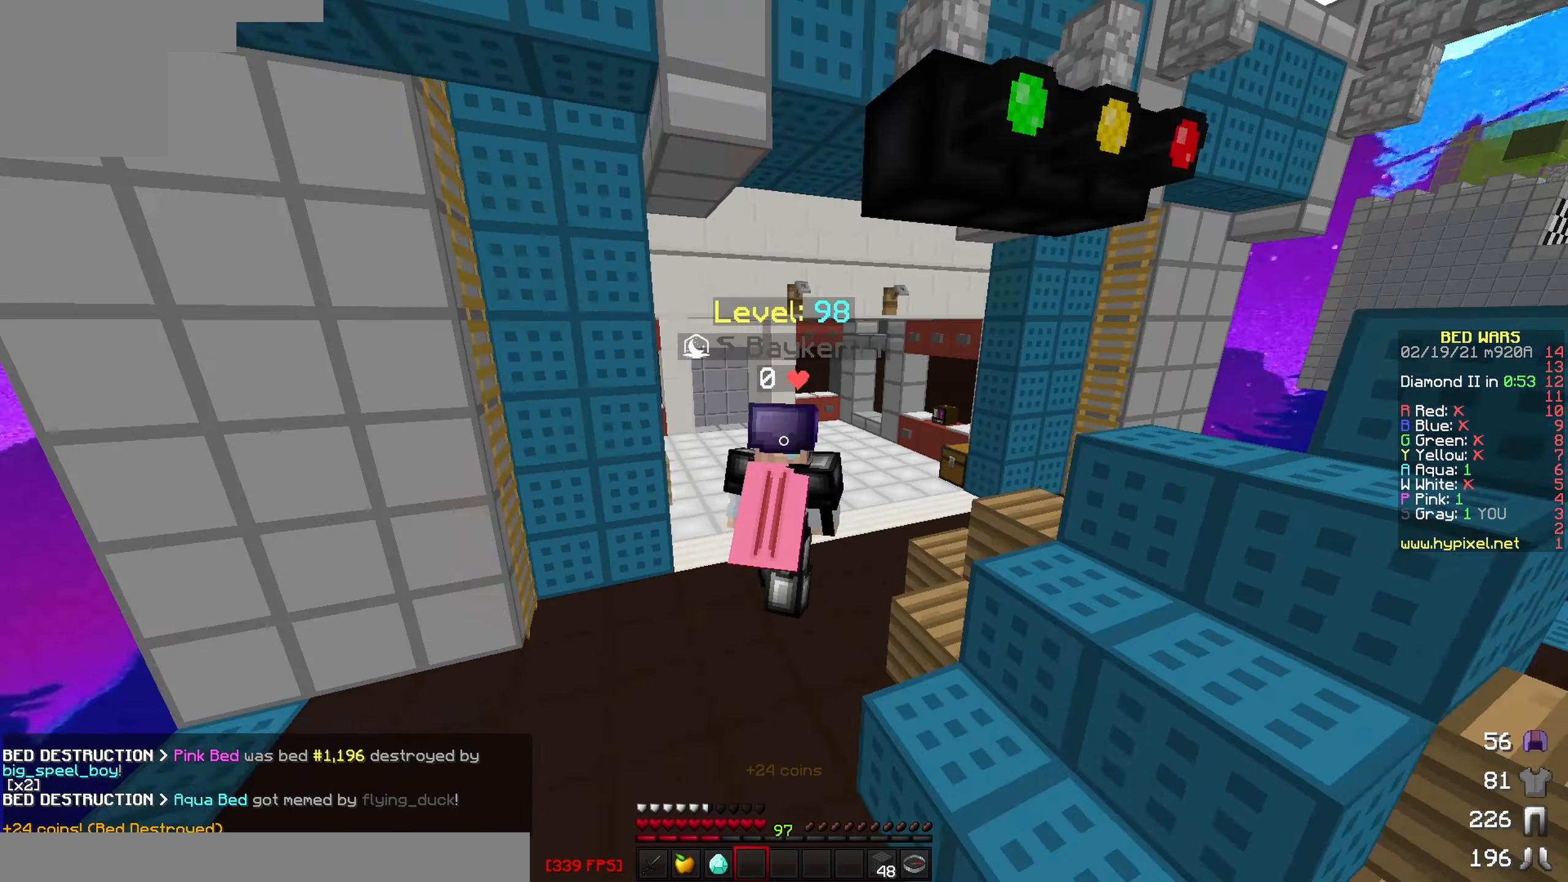
{"keys": ["w"], "events": []}
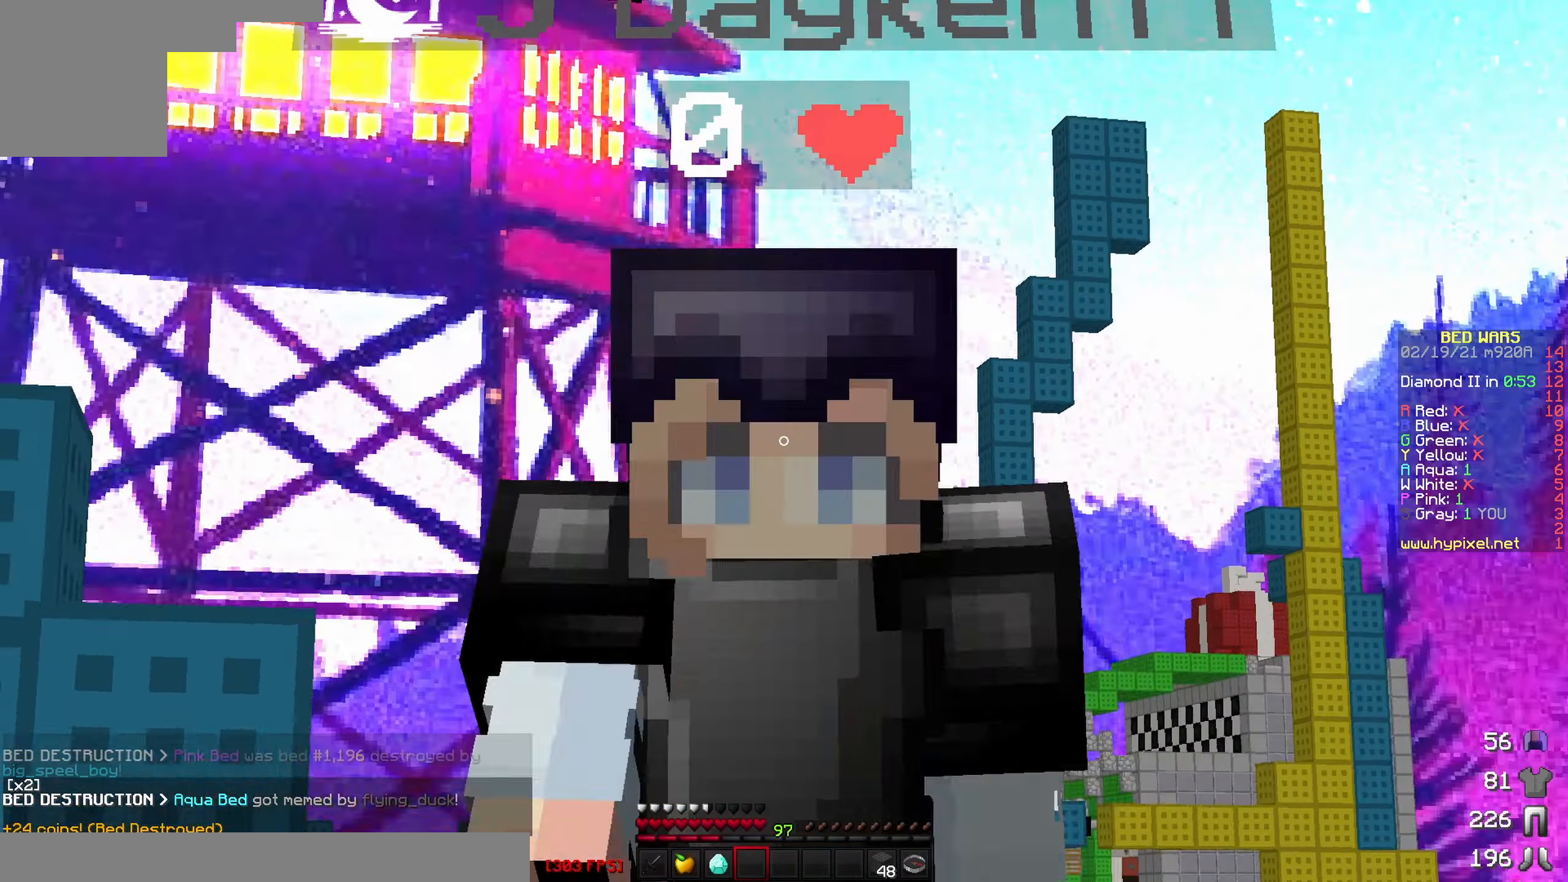
{"keys": ["w"], "events": []}
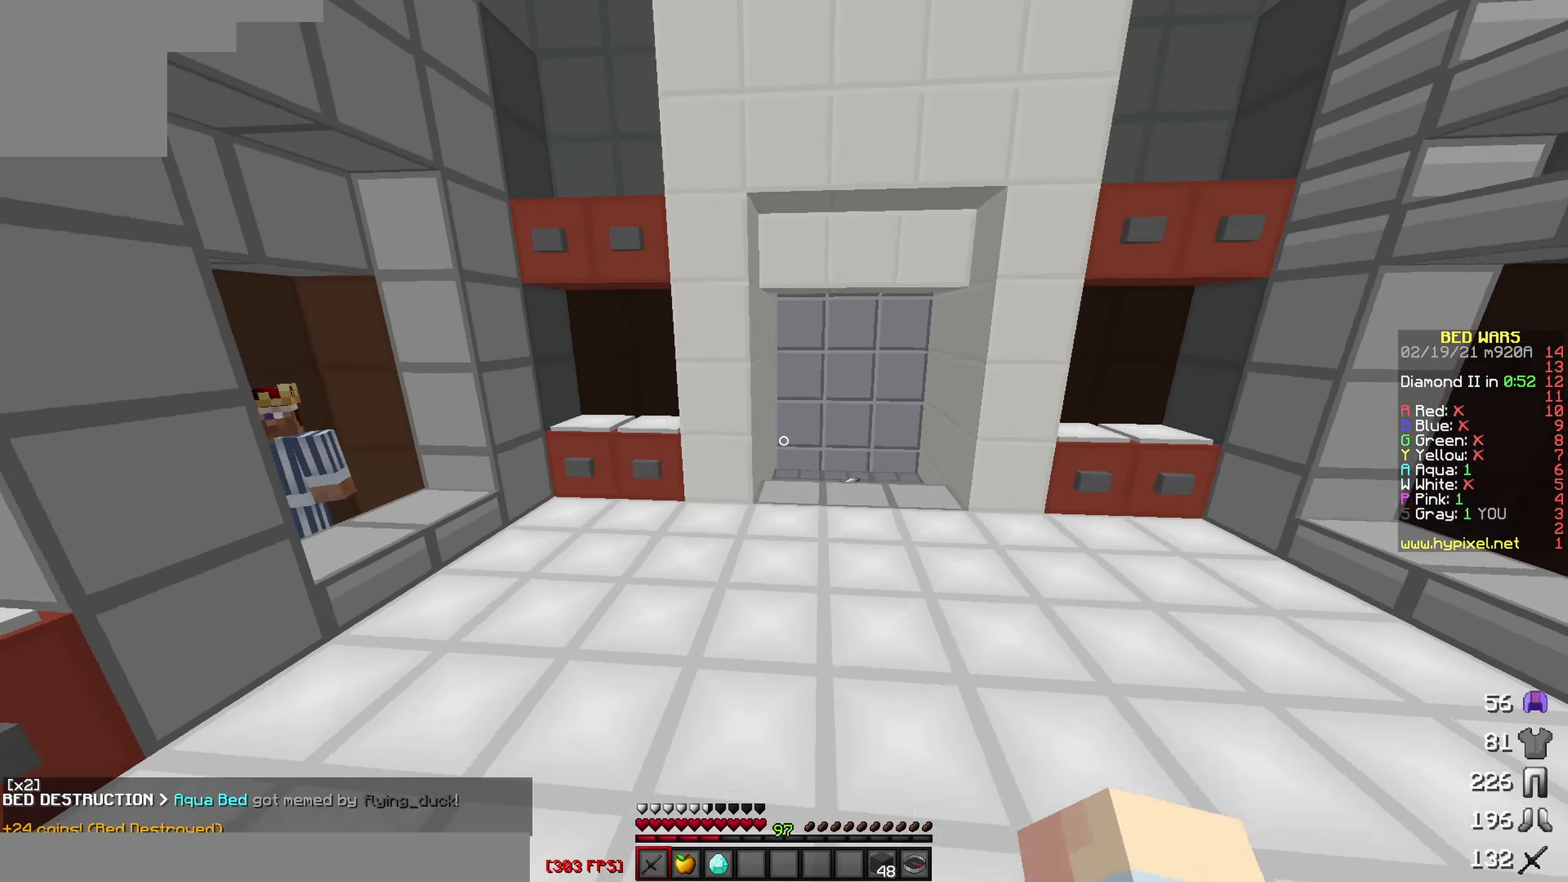
{"keys": ["w"], "events": []}
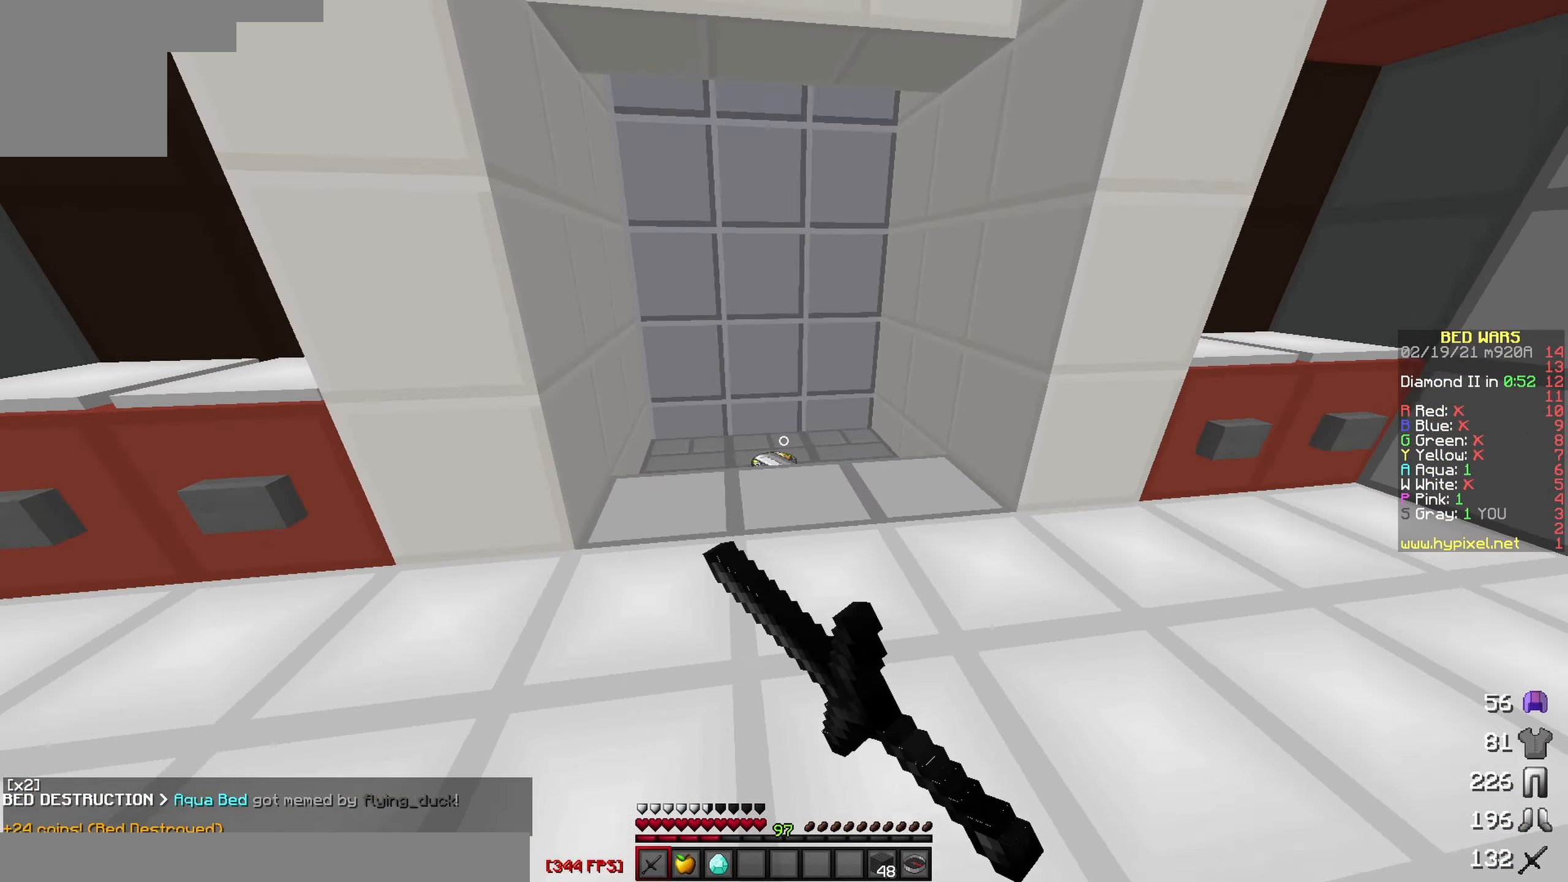
{"keys": ["d", "w"], "events": [[466, "d", "down"]]}
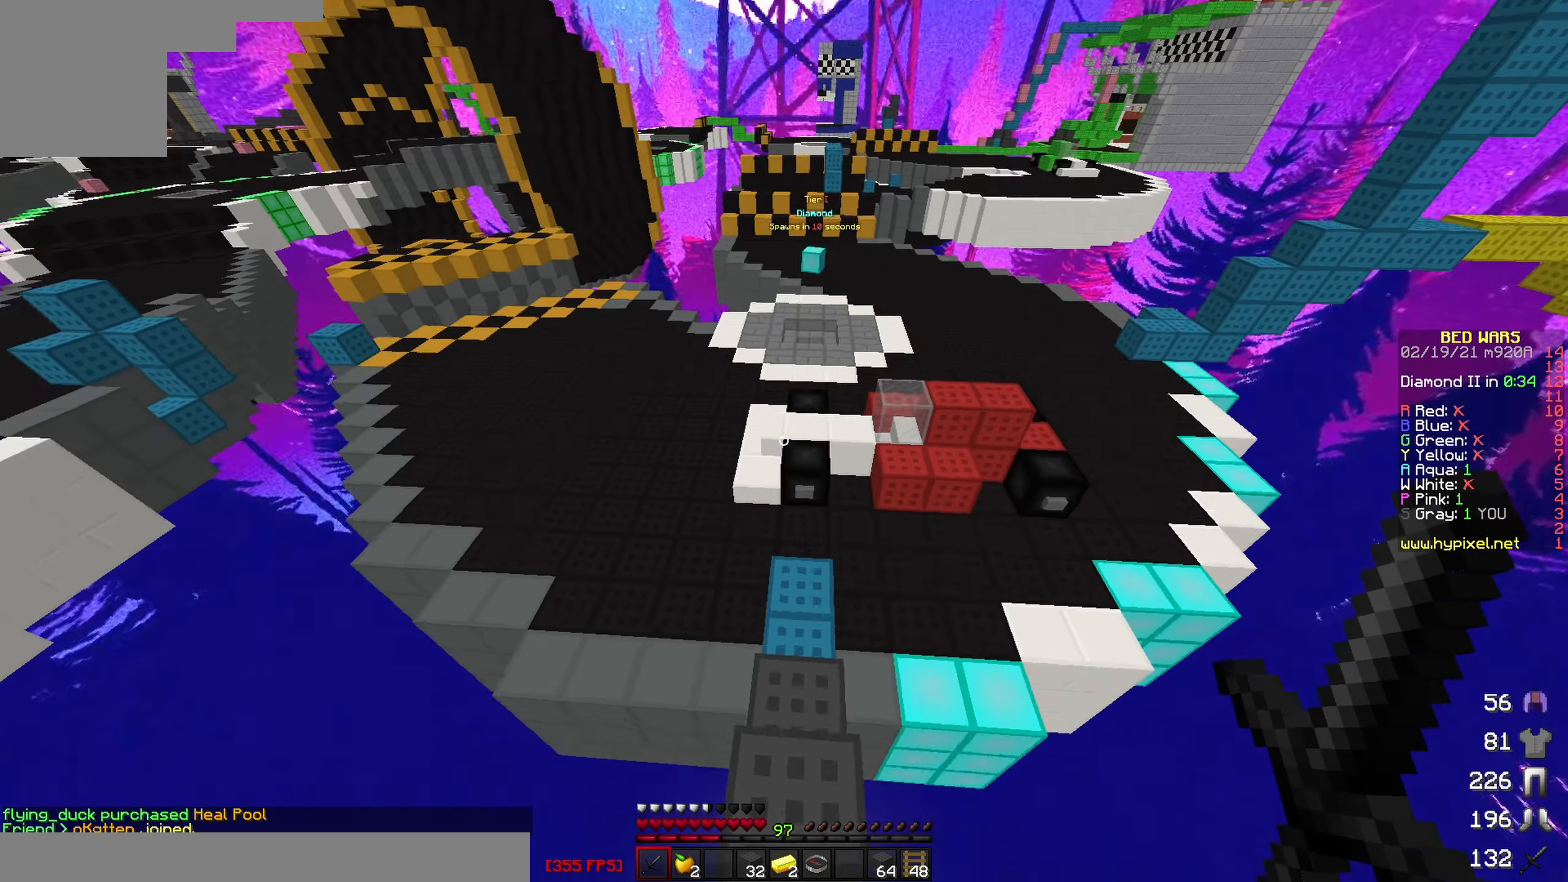
{"keys": ["w"], "events": [[33, "d", "up"]]}
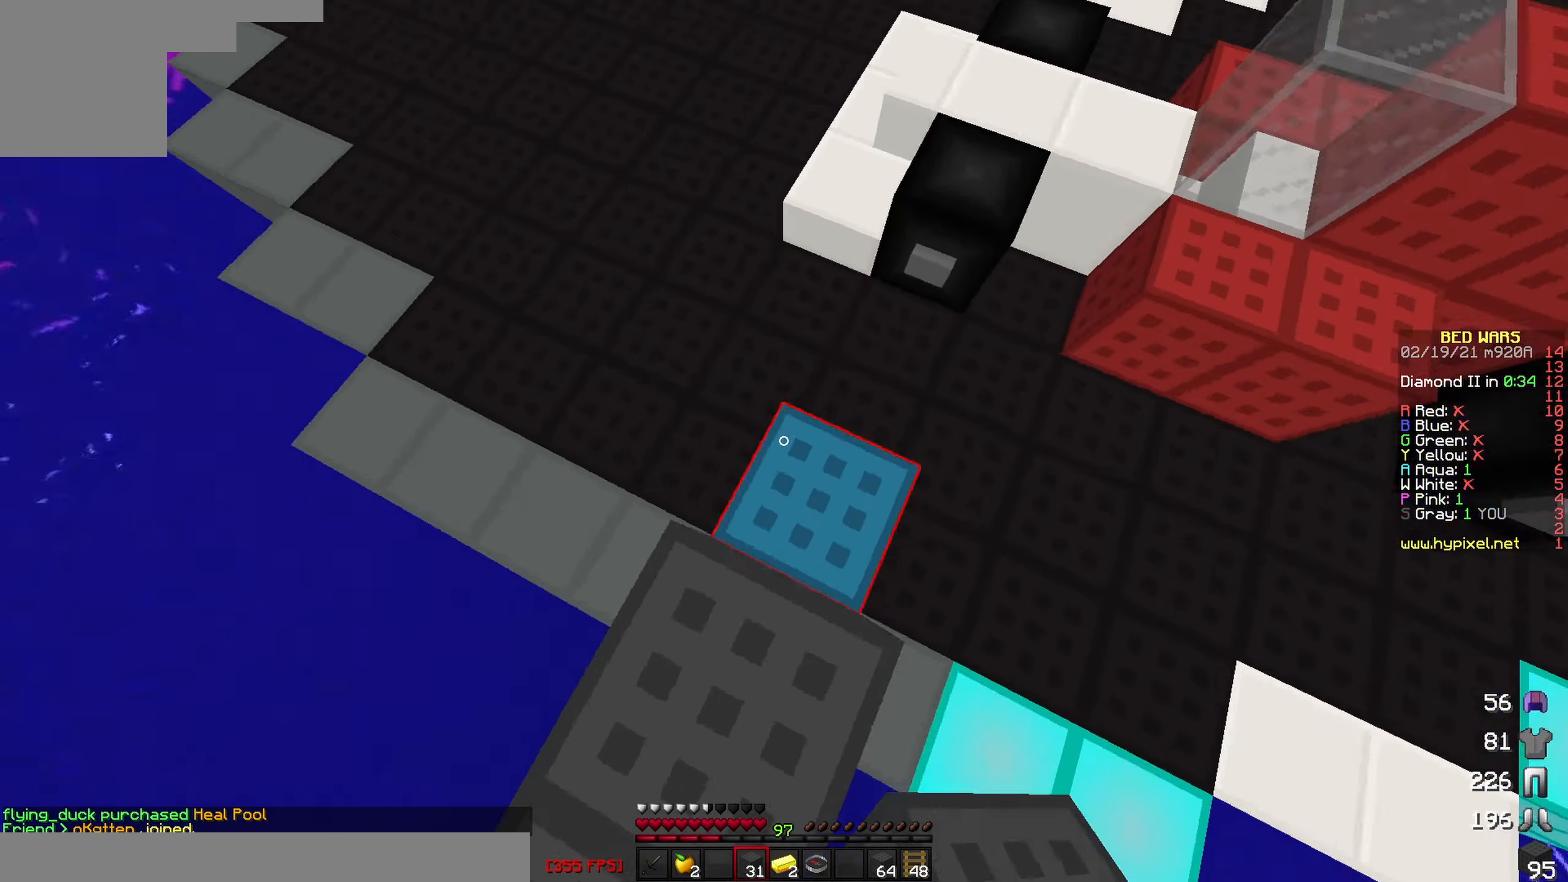
{"keys": ["w"], "events": []}